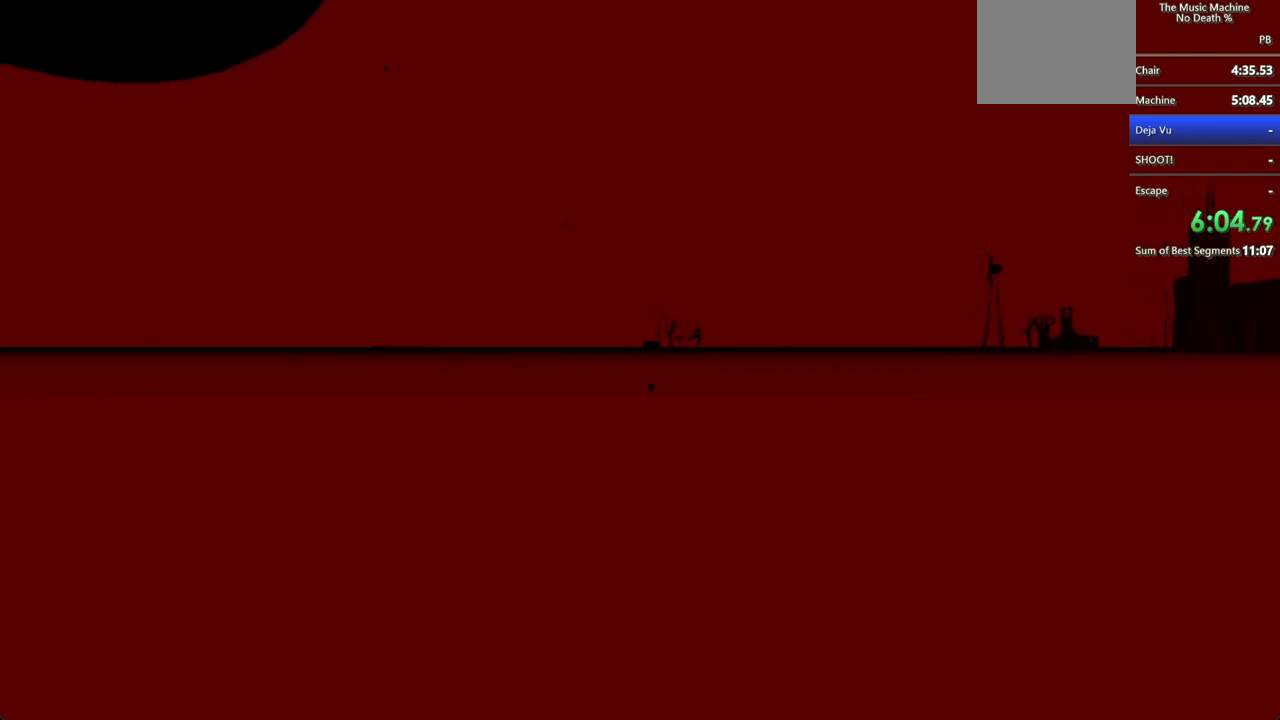
Gameplay with keyboard and mouse; each line is a JSON object with the keys and mouse buttons held at the frame after it. "events" lists presses ("down") and releases ("up") of "a", "d", "s", "shift", "w", "mouse_left", "mouse_wheel" and "mouse_right" between this image and that frame as [ms after this image, input, new state], when the widget could be followed in between. "mouse_left", "mouse_wheel", "mouse_right" = the "left", "wheel", "right" buttons of the "mouse" list. No other keys are recorded. "wheel" means that the mouse wheel is clicked or scrolled. Not read: mouse_move.
{"keys": ["shift", "w"], "mouse": [], "events": []}
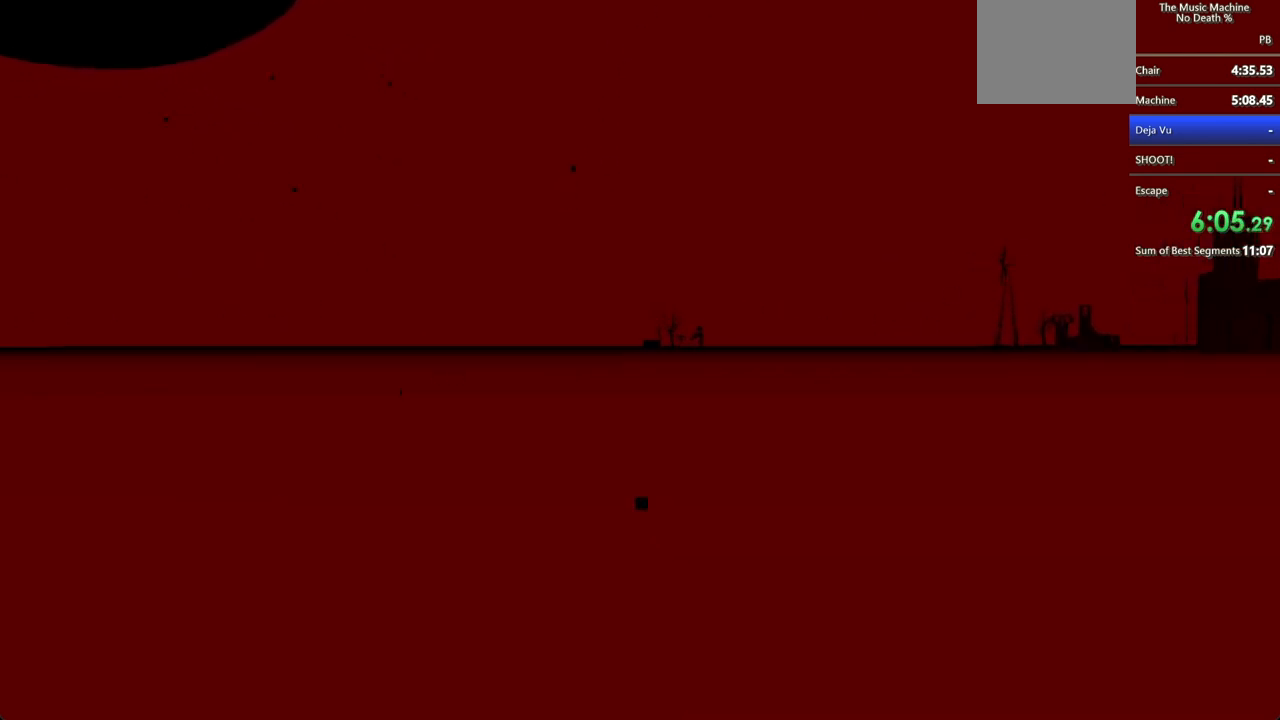
{"keys": ["shift", "w"], "mouse": [], "events": []}
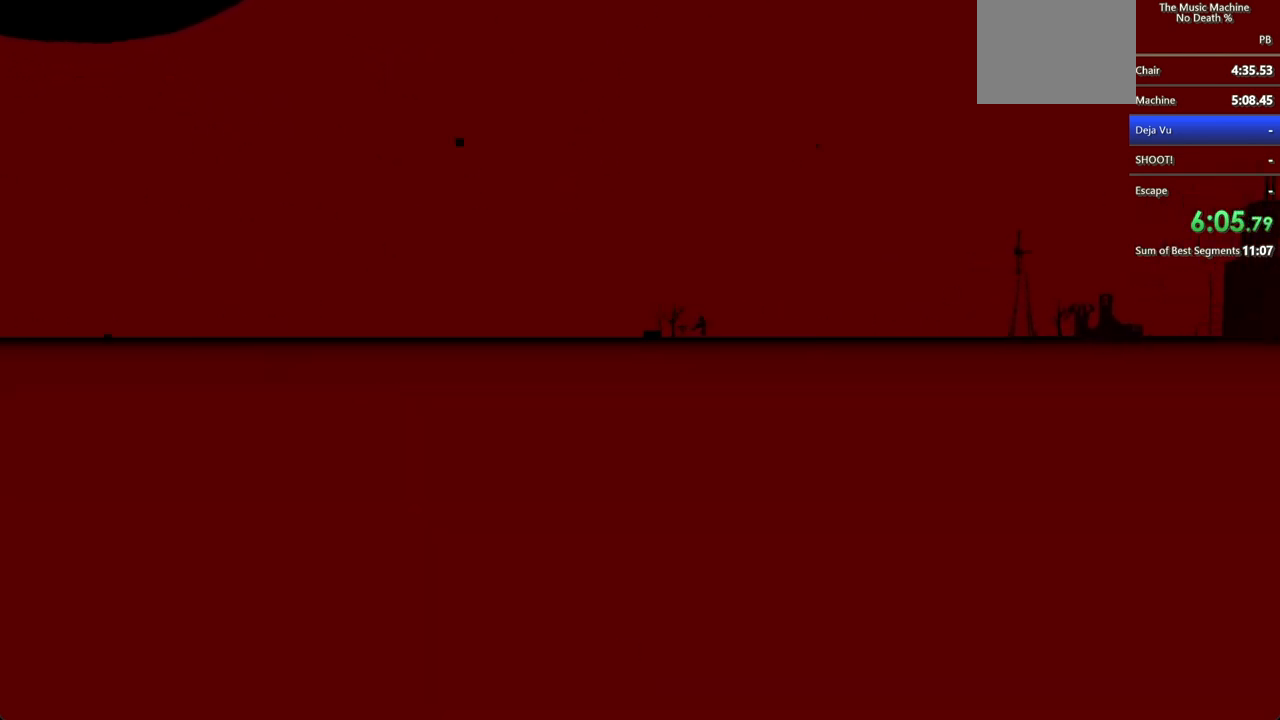
{"keys": ["shift", "w"], "mouse": [], "events": []}
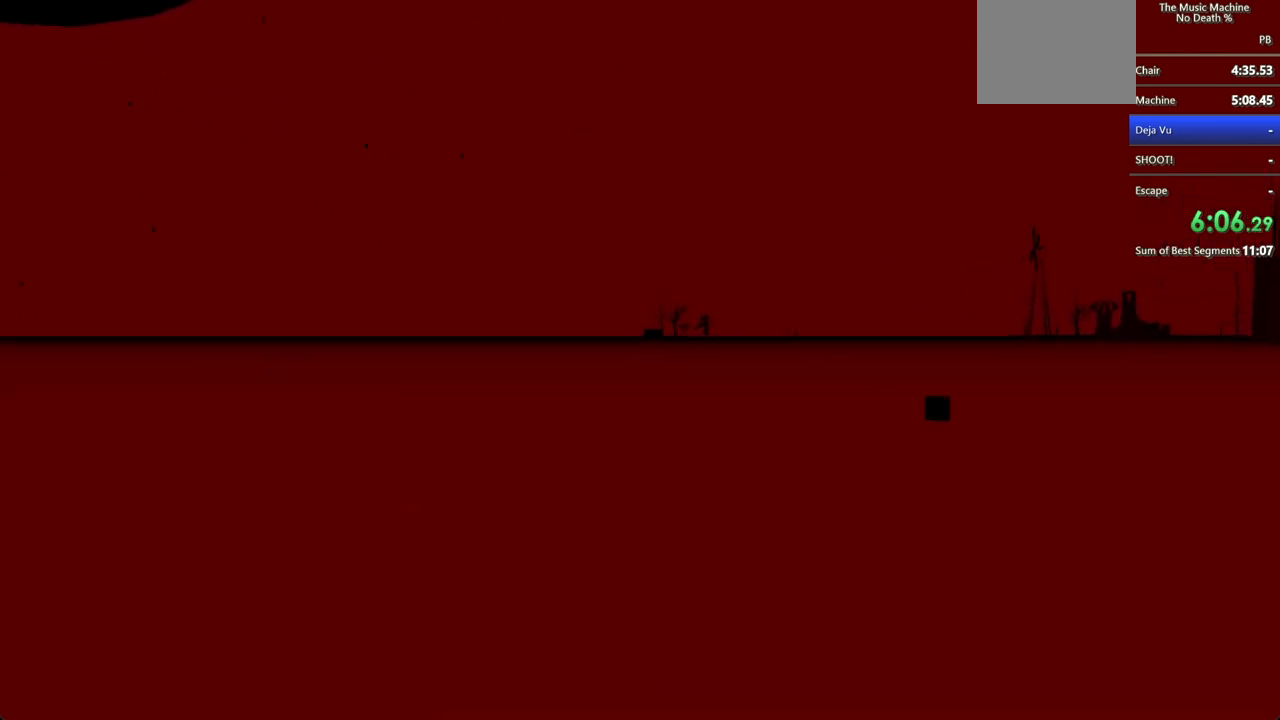
{"keys": ["shift", "w"], "mouse": [], "events": []}
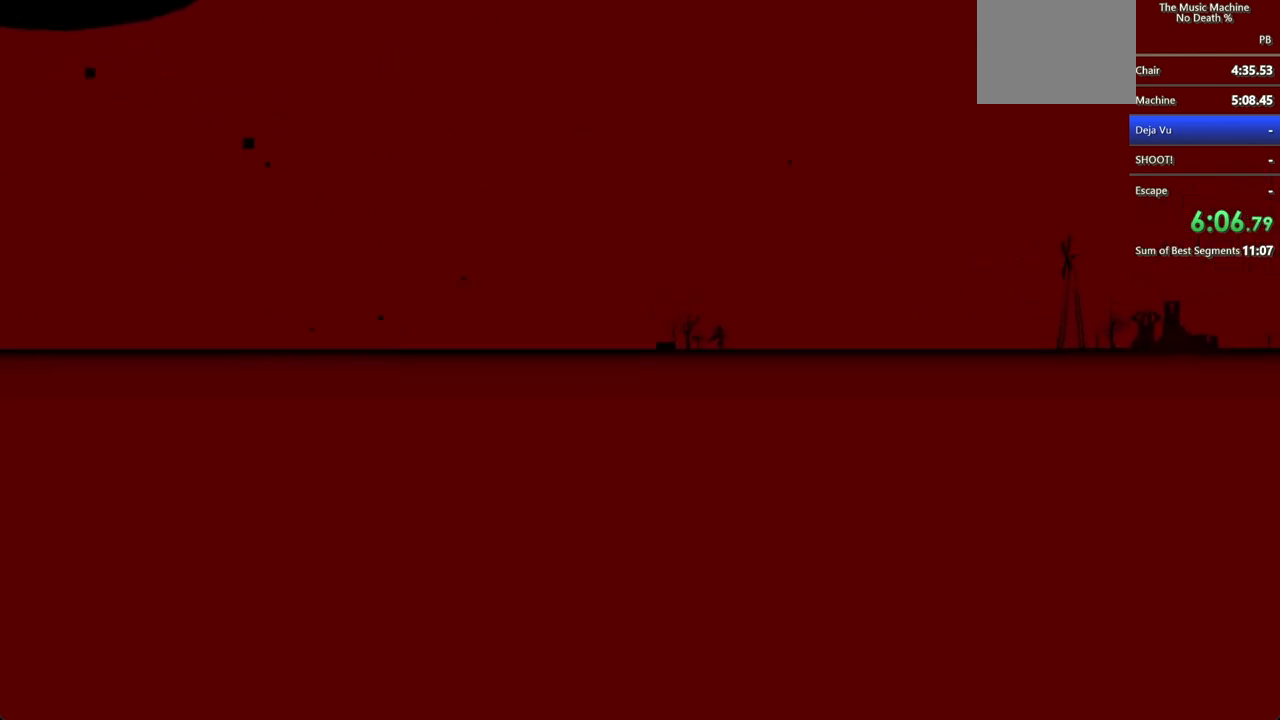
{"keys": ["a", "shift", "w"], "mouse": [], "events": [[300, "a", "down"]]}
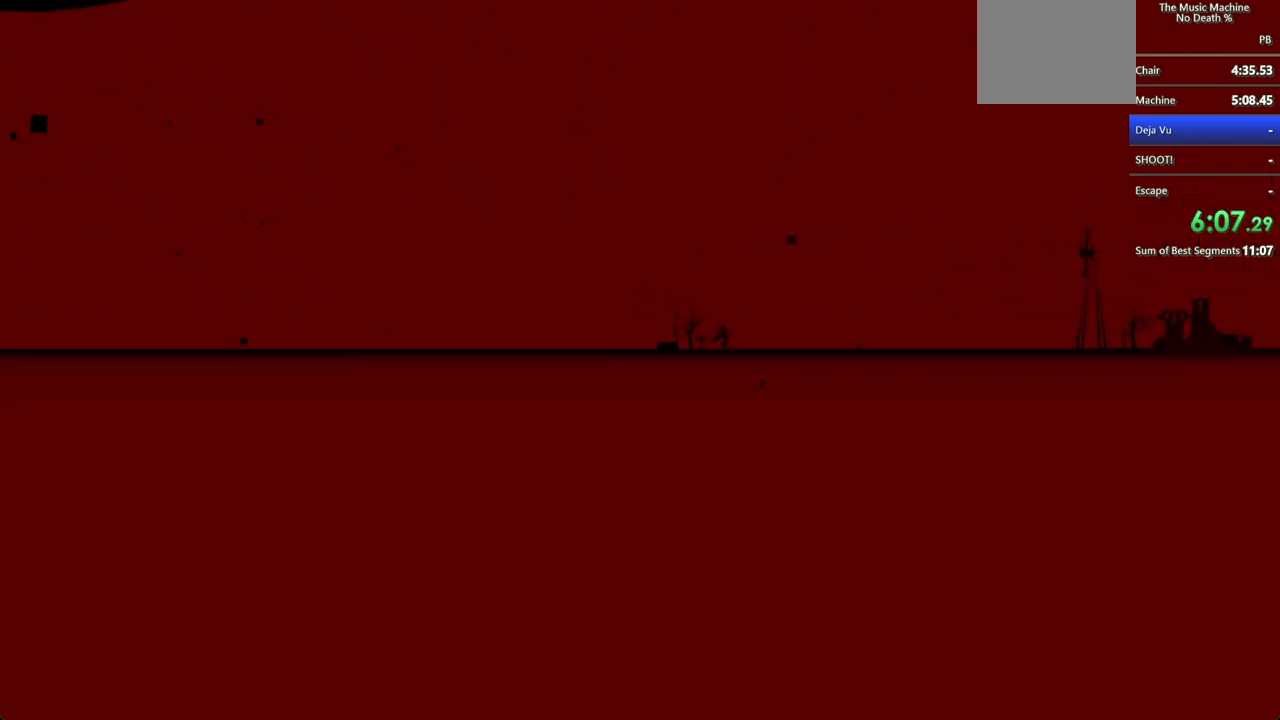
{"keys": ["shift", "w"], "mouse": [], "events": [[400, "a", "up"]]}
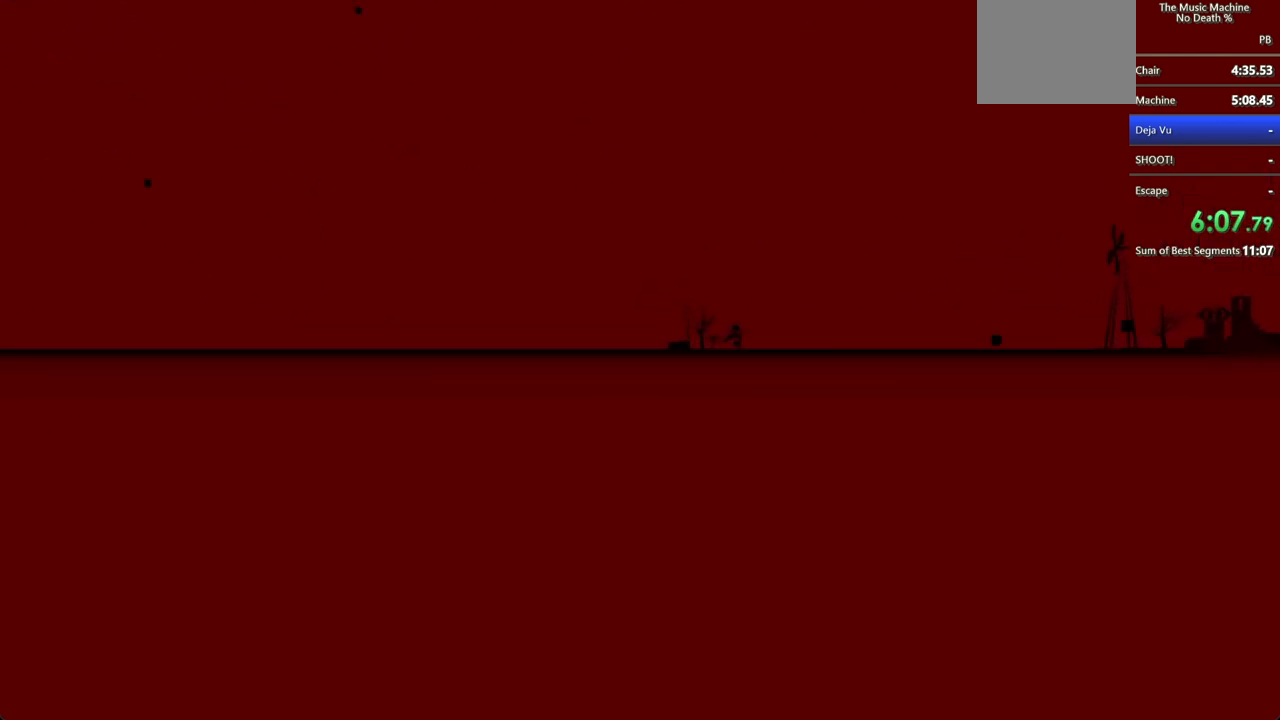
{"keys": ["shift", "w"], "mouse": [], "events": []}
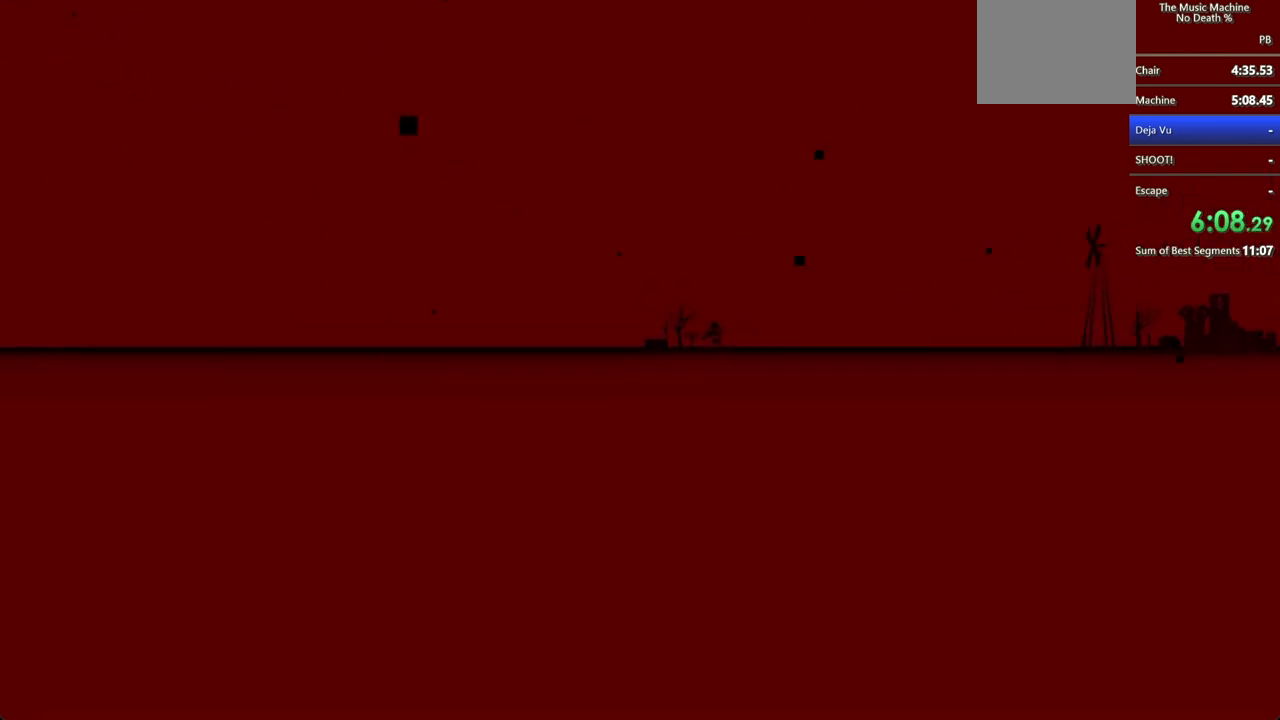
{"keys": ["shift", "w"], "mouse": ["left"], "events": [[200, "mouse_left", "down"]]}
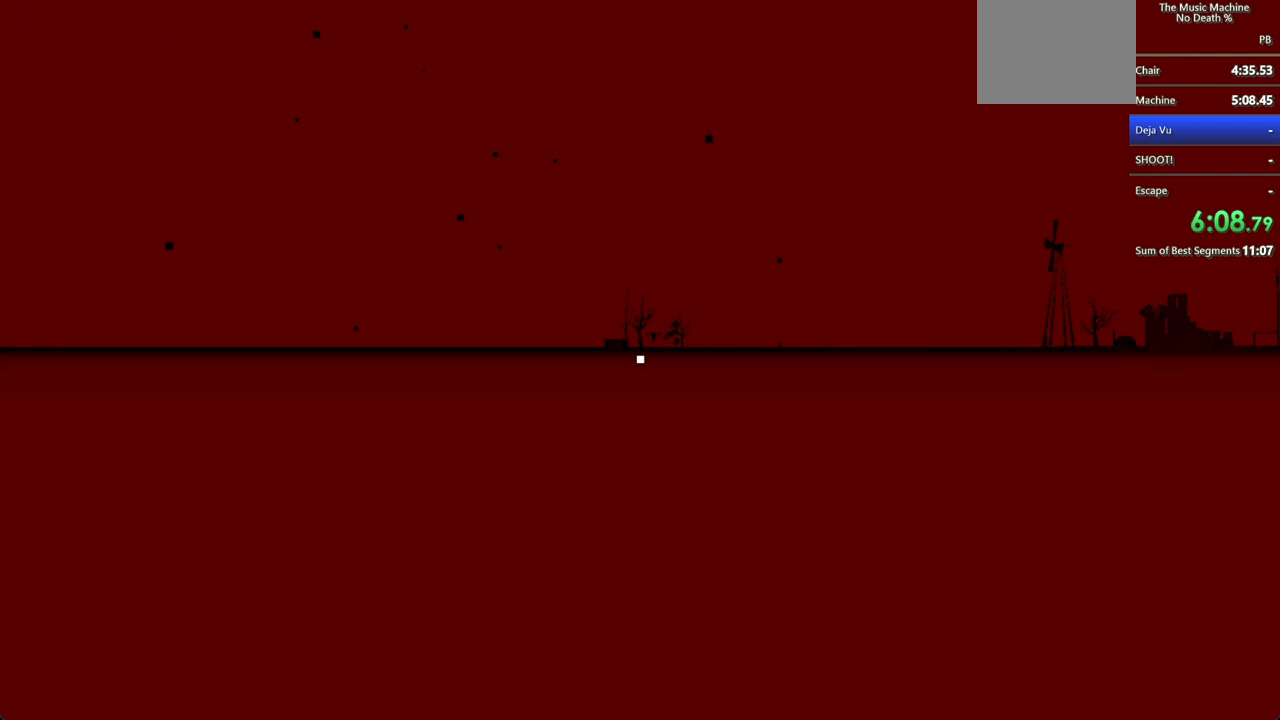
{"keys": ["shift", "w"], "mouse": ["left"], "events": []}
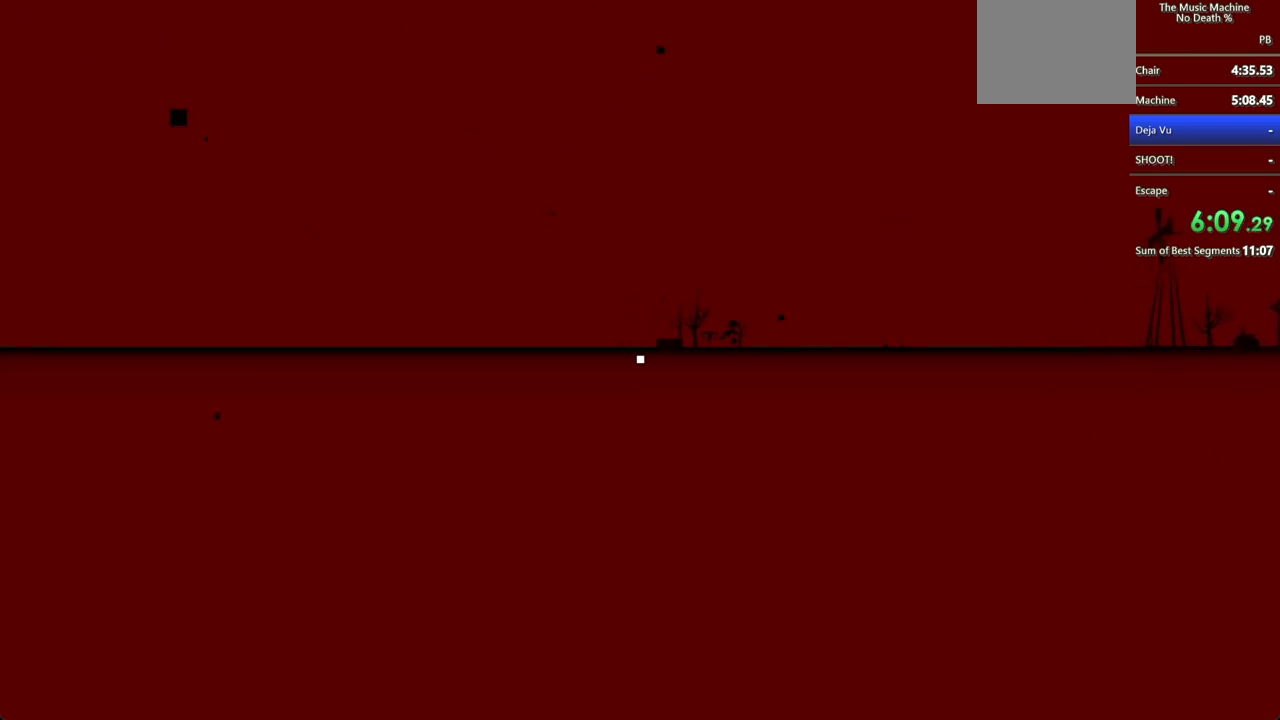
{"keys": ["shift", "w"], "mouse": ["left"], "events": []}
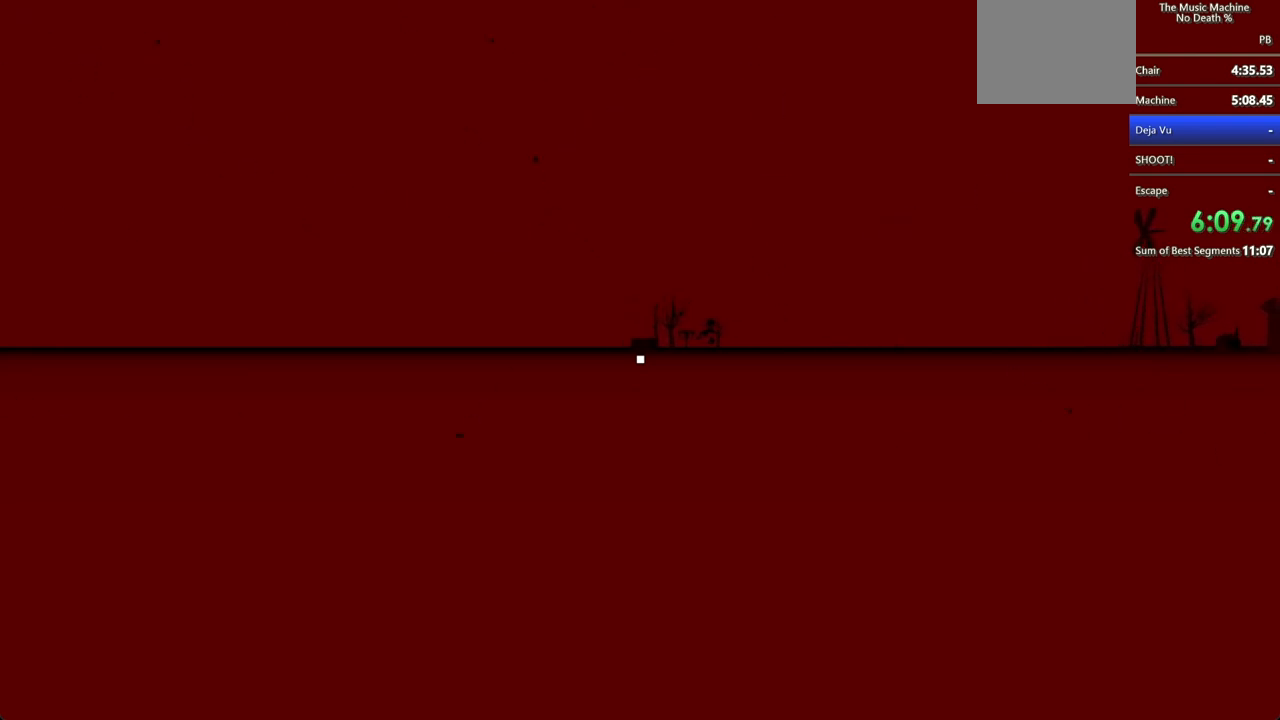
{"keys": ["shift", "w"], "mouse": [], "events": [[133, "mouse_left", "up"]]}
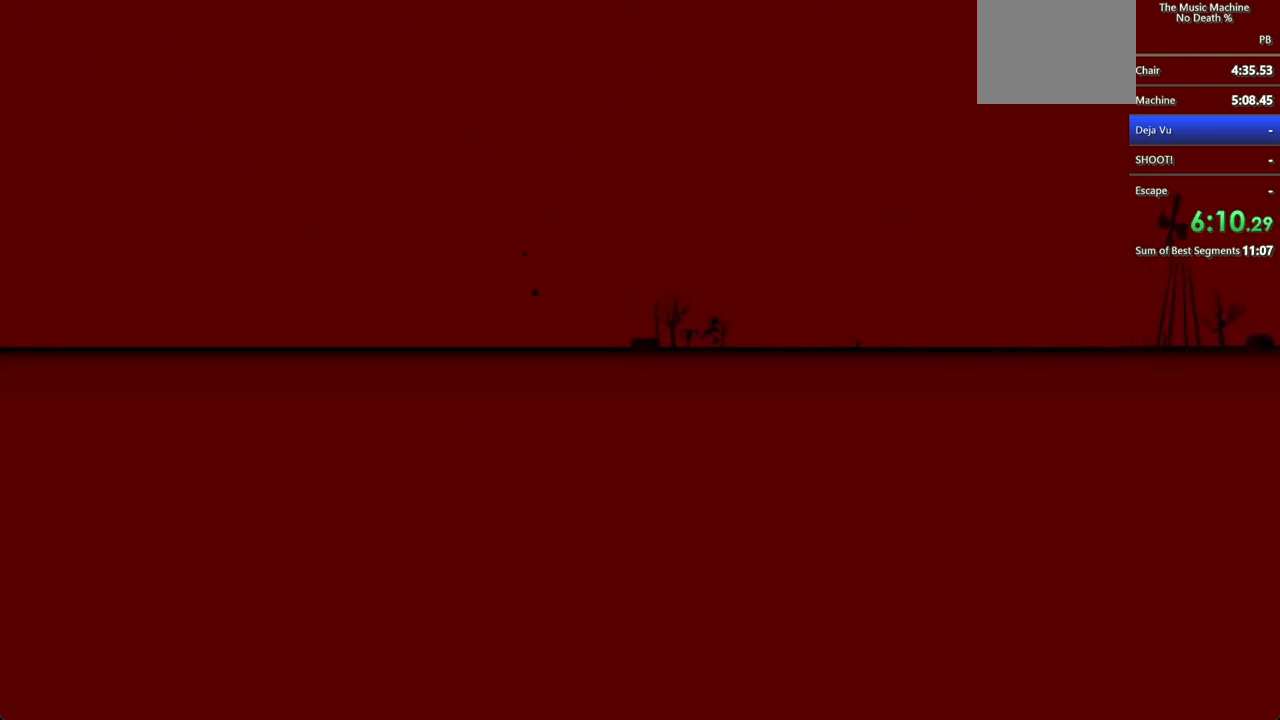
{"keys": ["shift", "w"], "mouse": [], "events": []}
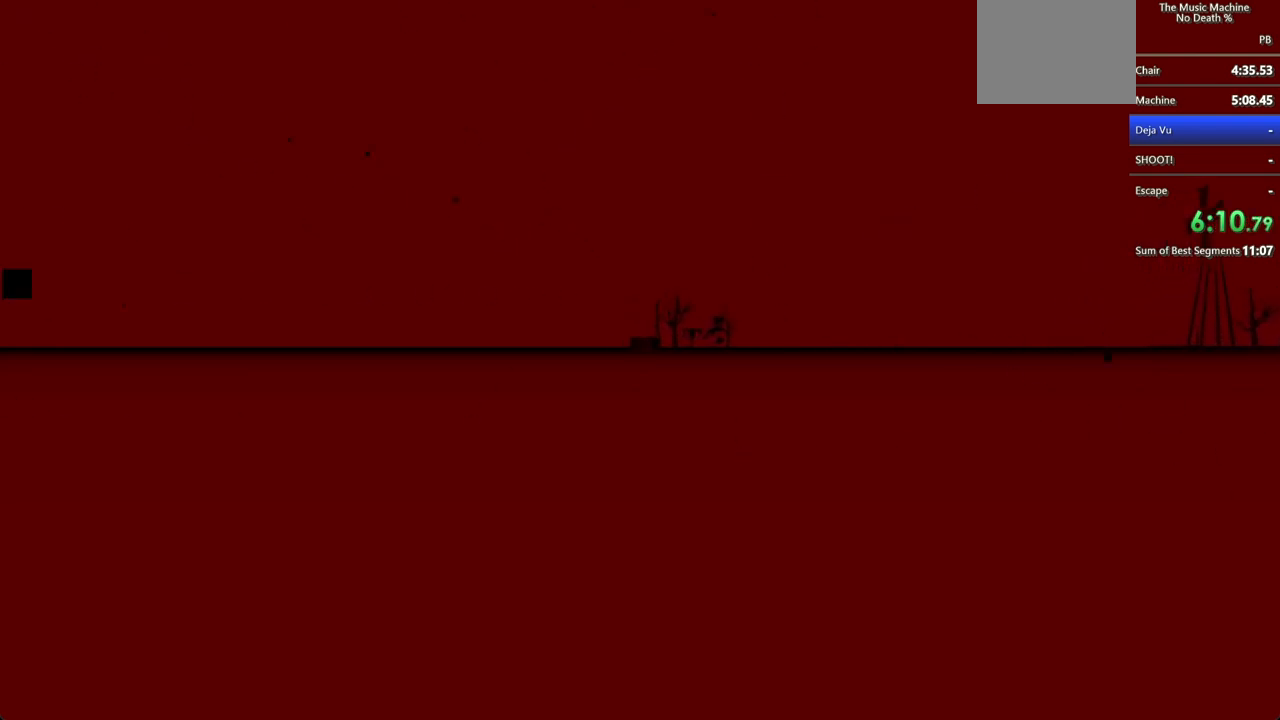
{"keys": ["shift", "w"], "mouse": [], "events": []}
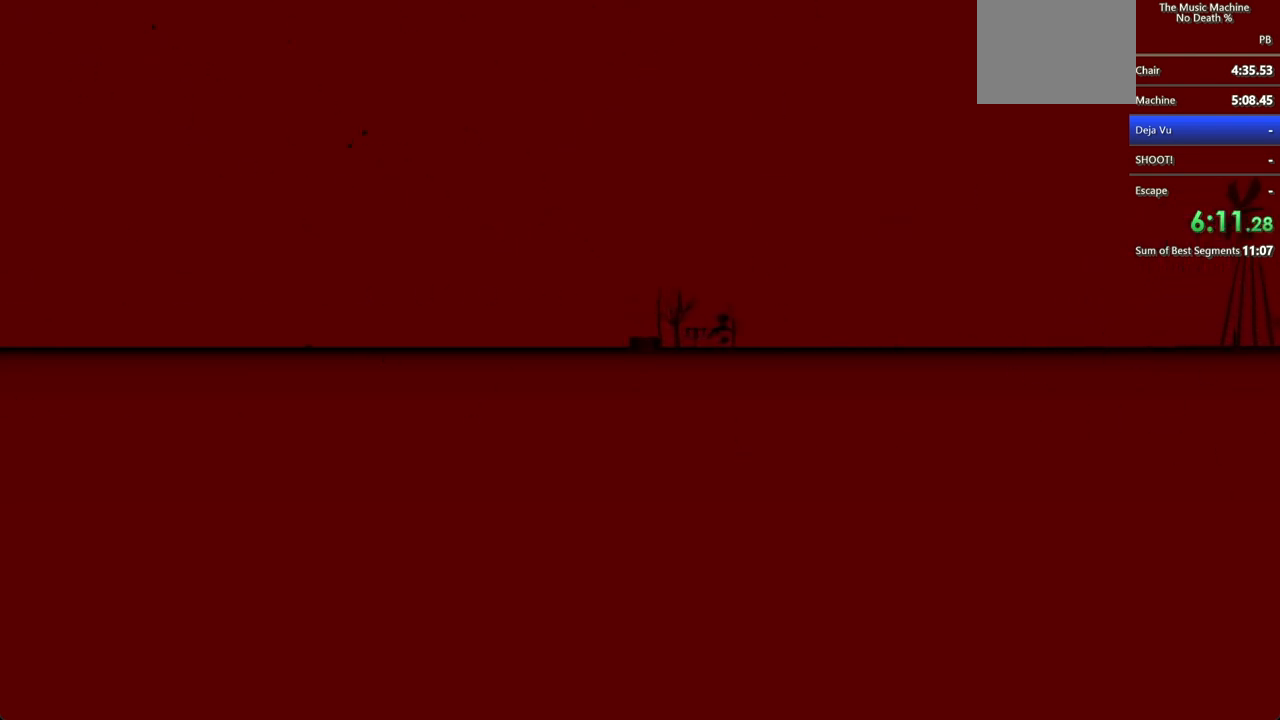
{"keys": ["shift", "w"], "mouse": ["left"], "events": [[200, "mouse_left", "down"]]}
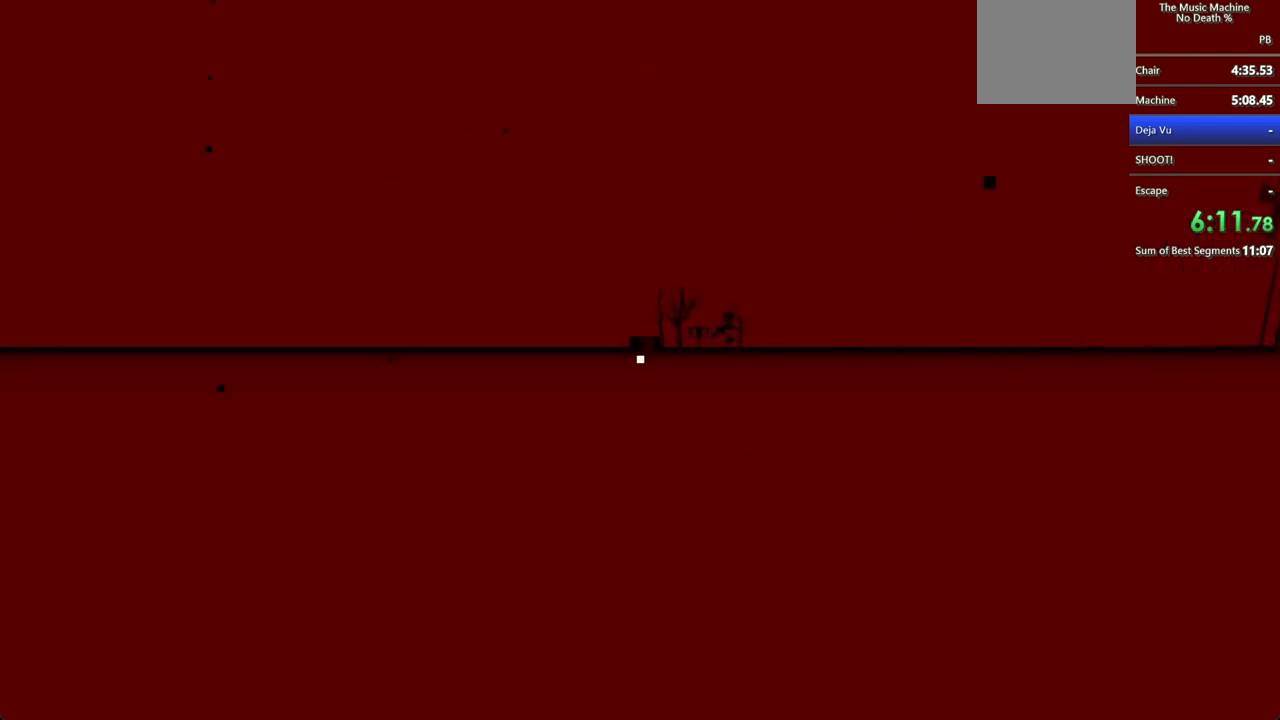
{"keys": ["shift", "w"], "mouse": ["left"], "events": []}
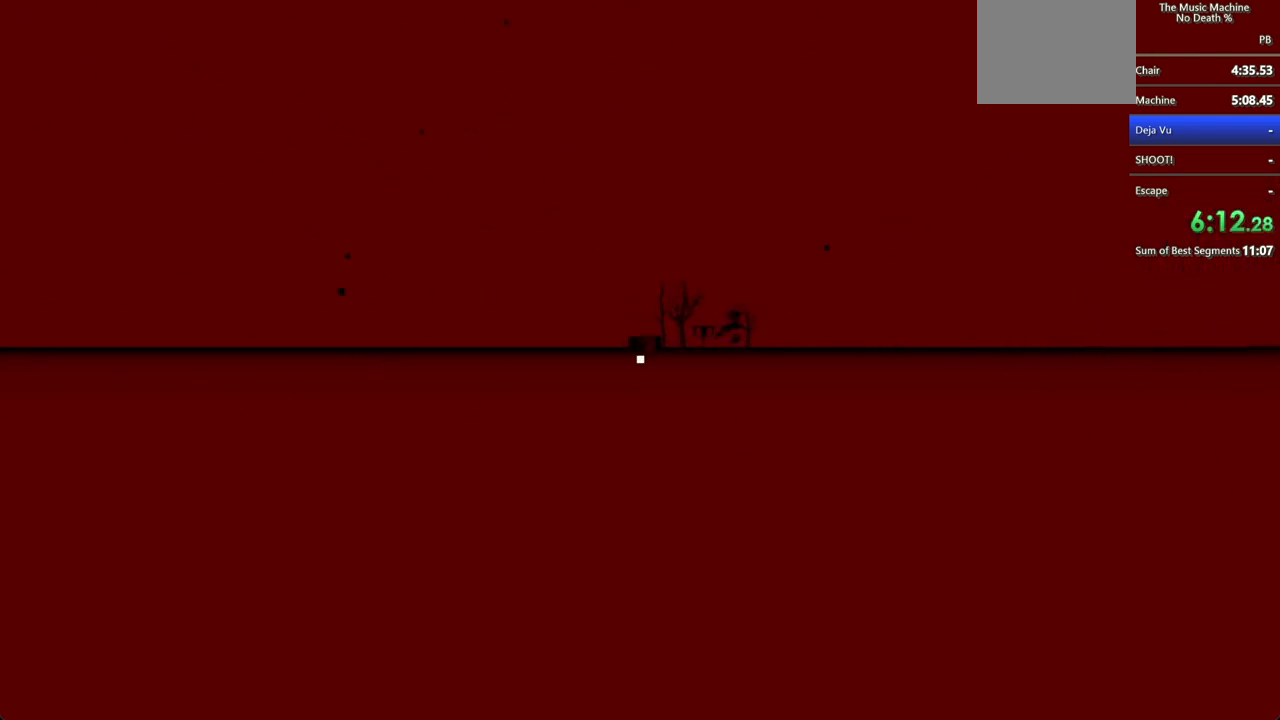
{"keys": ["shift", "w"], "mouse": [], "events": [[33, "mouse_left", "up"]]}
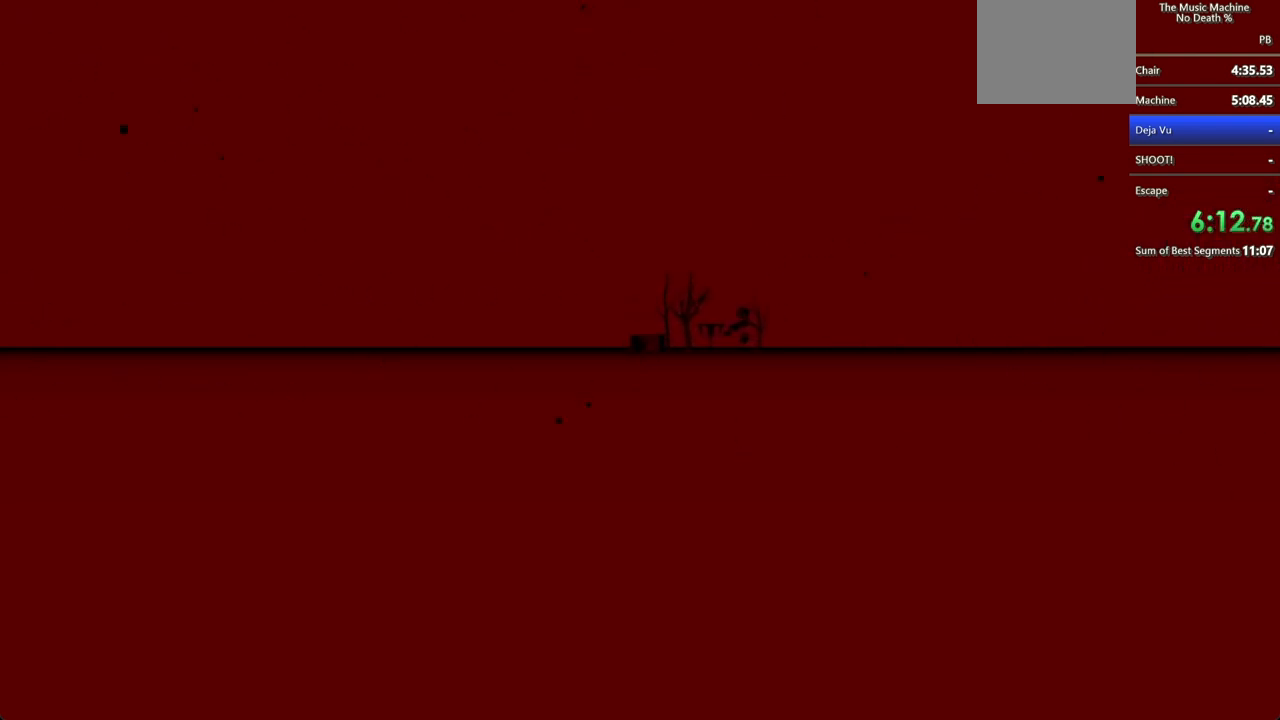
{"keys": ["shift", "w"], "mouse": ["left"], "events": [[200, "mouse_left", "down"]]}
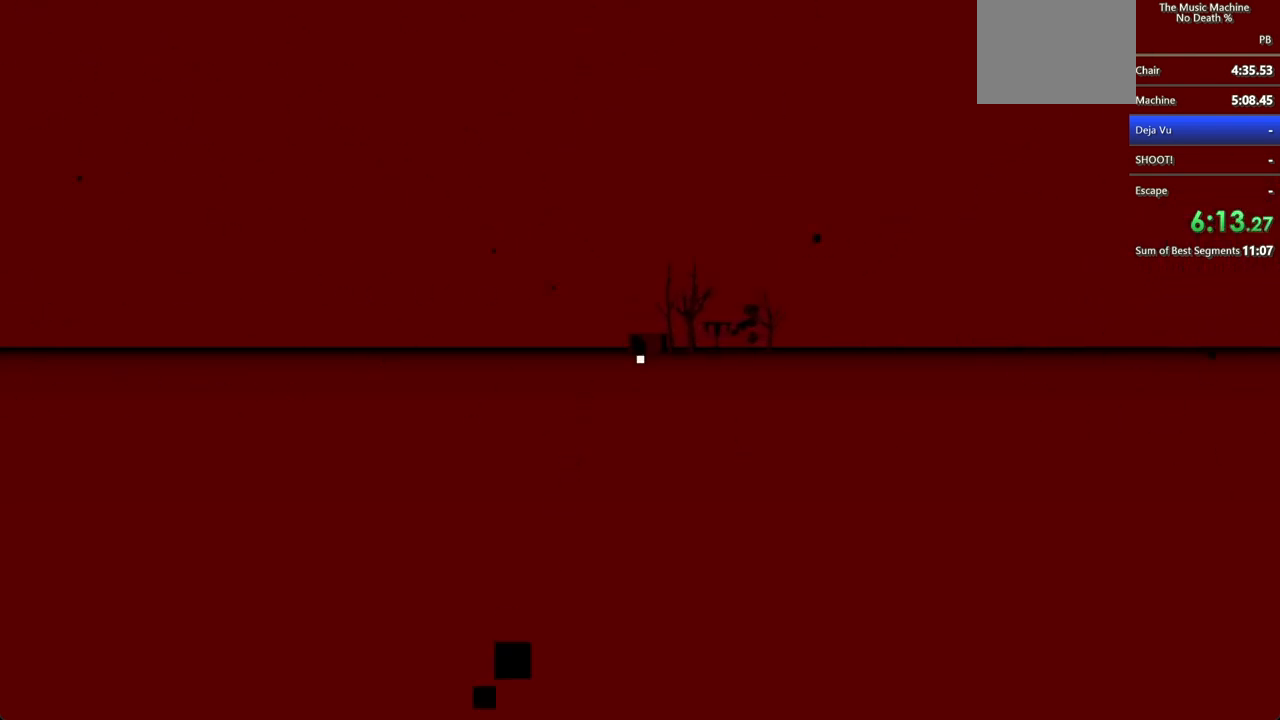
{"keys": ["shift", "w"], "mouse": [], "events": [[400, "mouse_left", "up"]]}
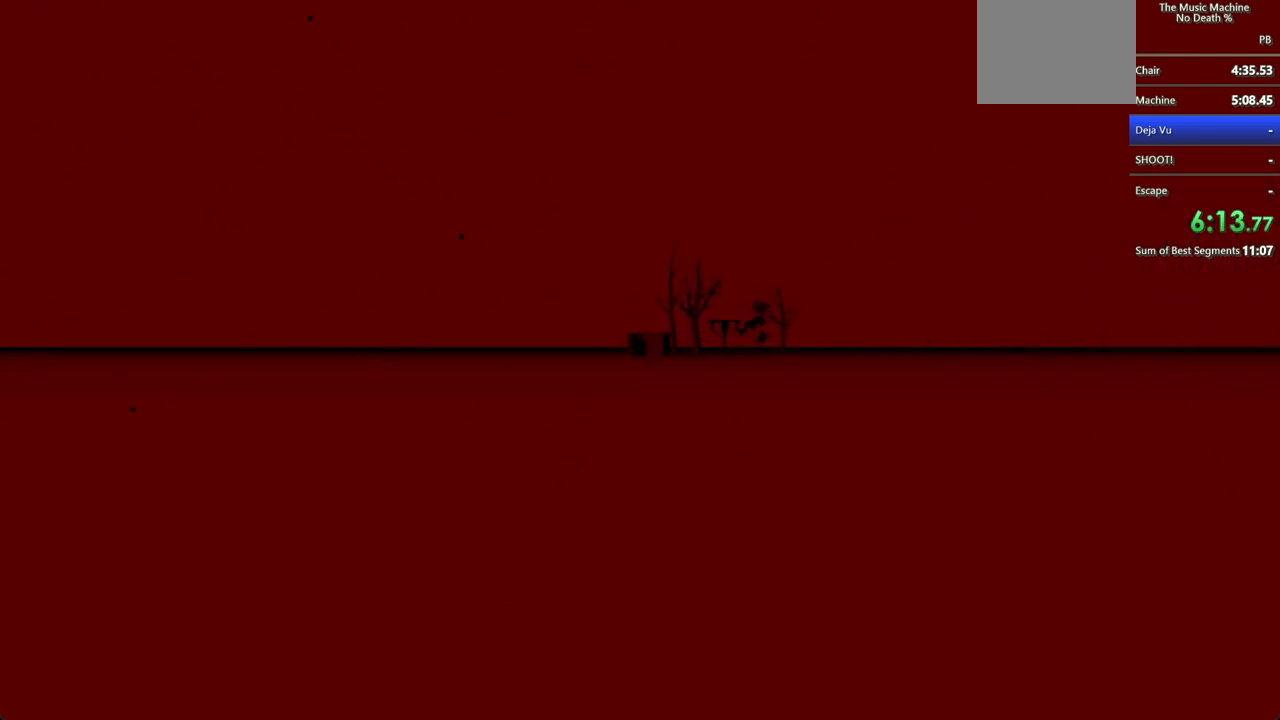
{"keys": ["a", "shift", "w"], "mouse": ["left"], "events": [[33, "a", "down"], [100, "mouse_left", "down"]]}
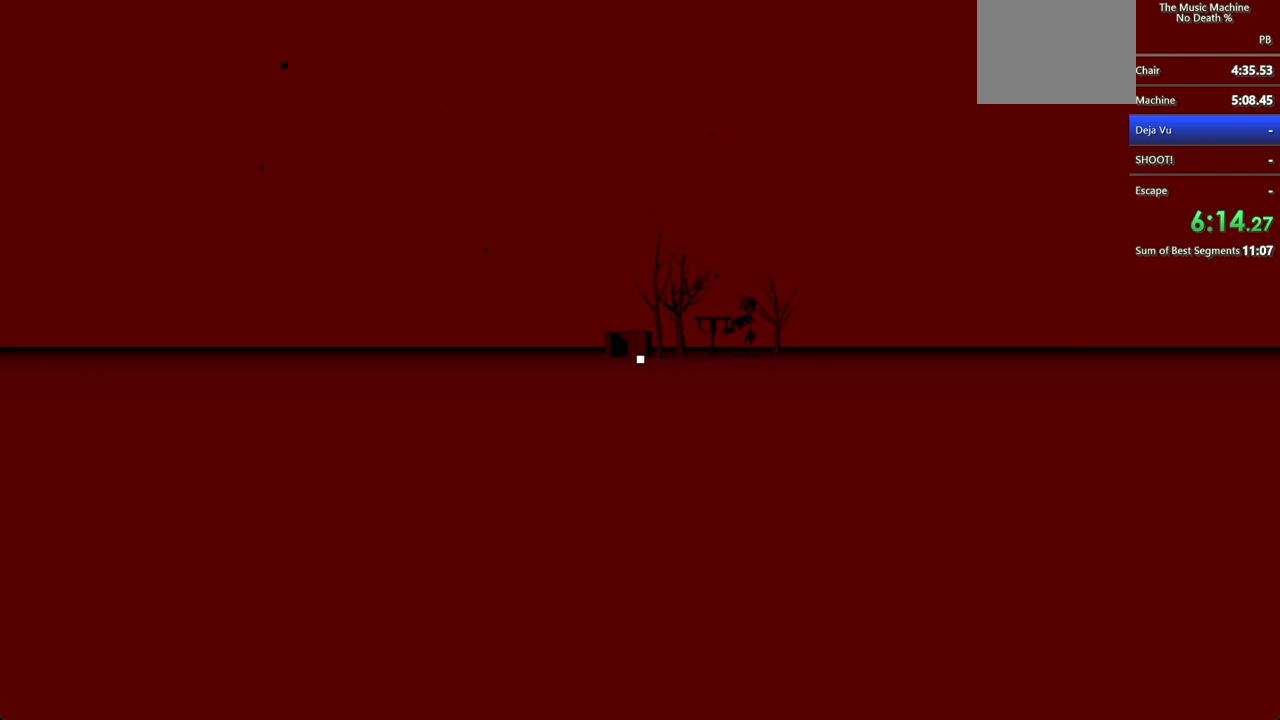
{"keys": ["a", "shift", "w"], "mouse": ["left"], "events": []}
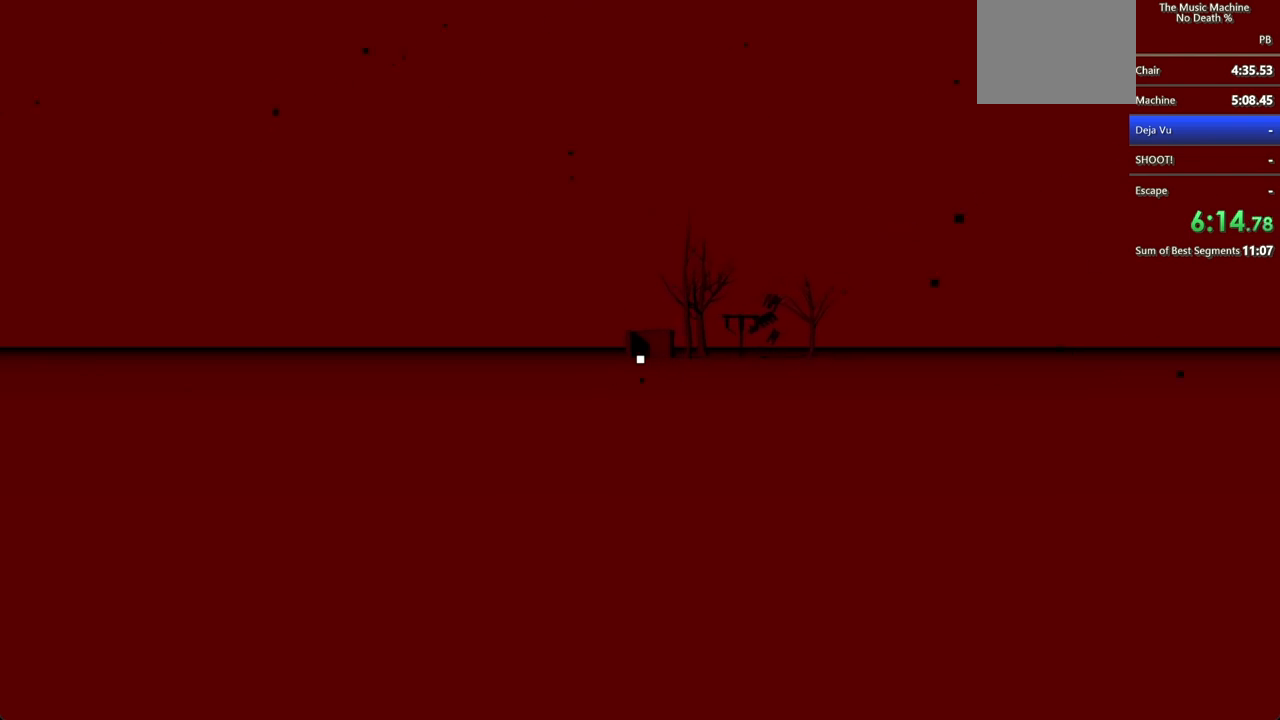
{"keys": ["shift", "w"], "mouse": [], "events": [[333, "mouse_left", "up"], [433, "a", "up"]]}
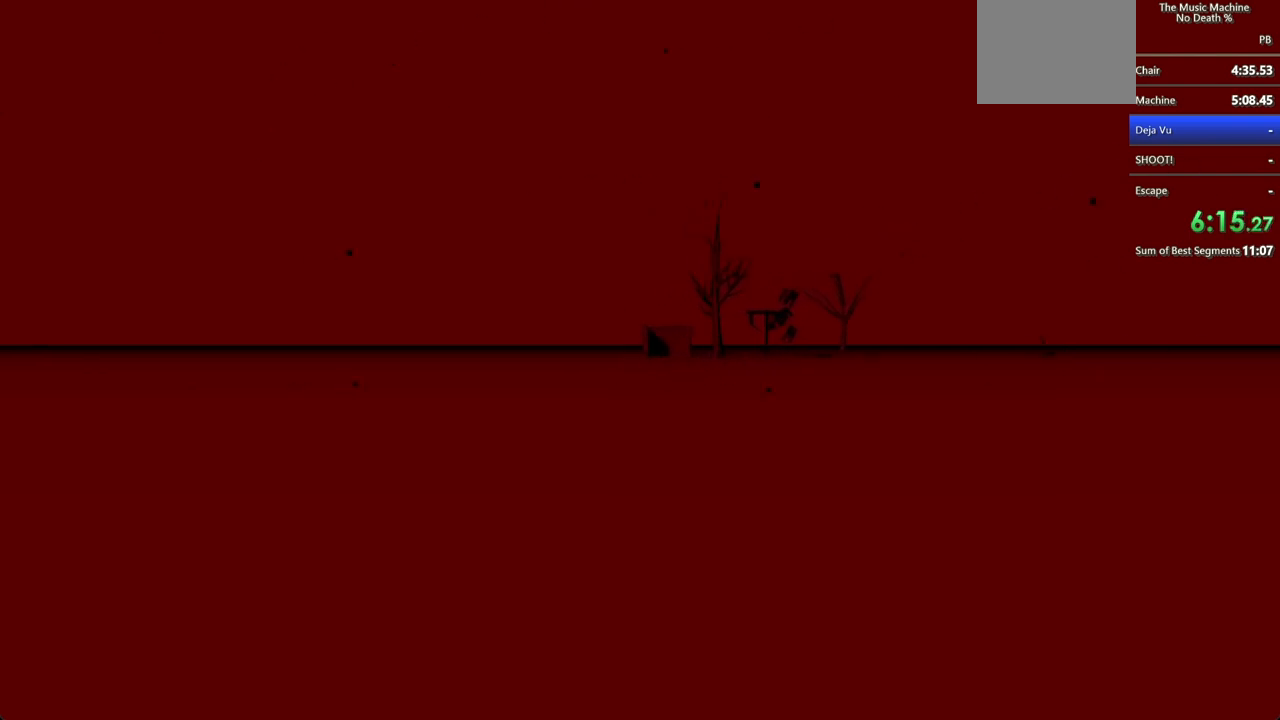
{"keys": ["shift", "w"], "mouse": ["left"], "events": [[333, "mouse_left", "down"]]}
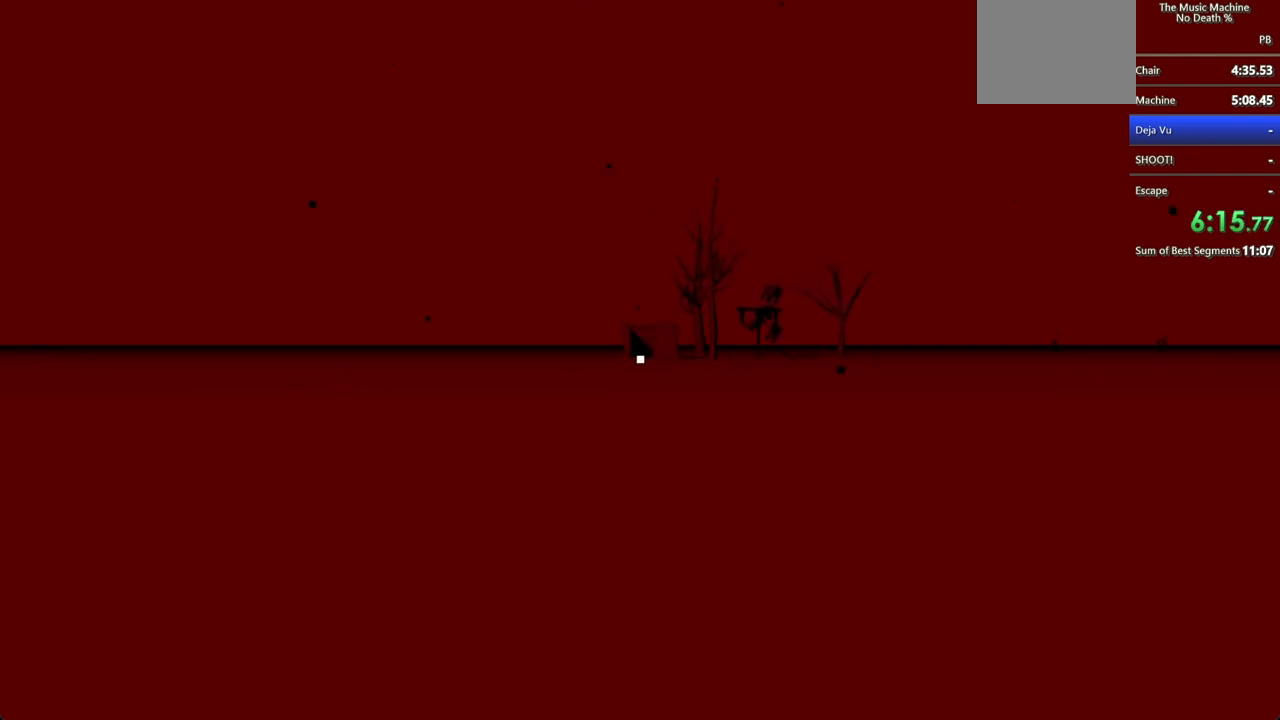
{"keys": ["a", "shift", "w"], "mouse": [], "events": [[133, "a", "down"], [500, "mouse_left", "up"]]}
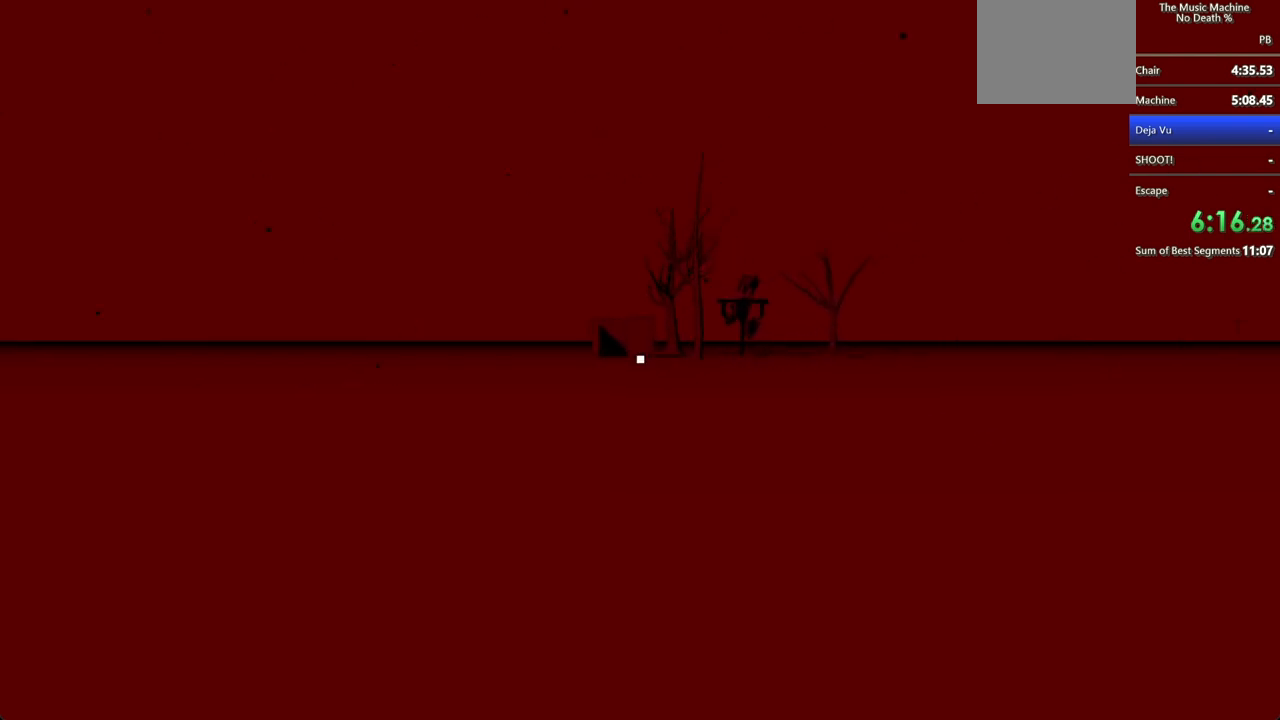
{"keys": ["shift", "w"], "mouse": ["left"], "events": [[67, "a", "up"], [333, "mouse_left", "down"]]}
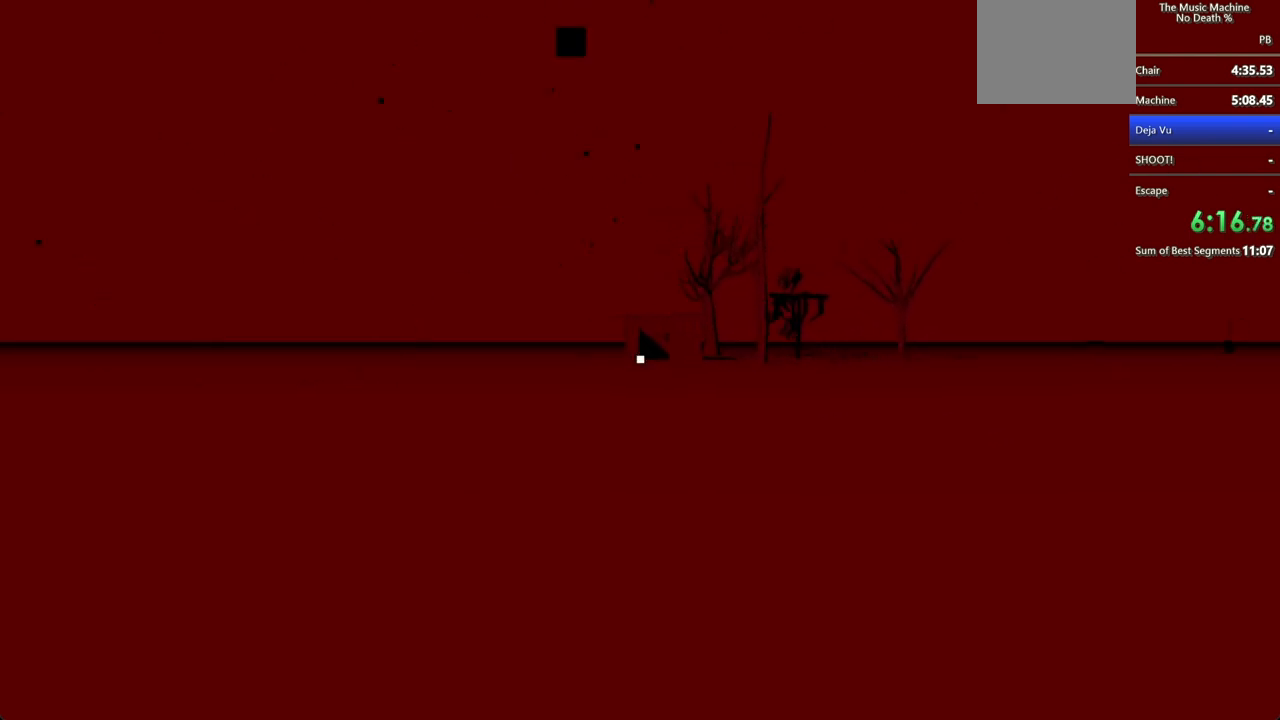
{"keys": ["shift", "w"], "mouse": ["left"], "events": []}
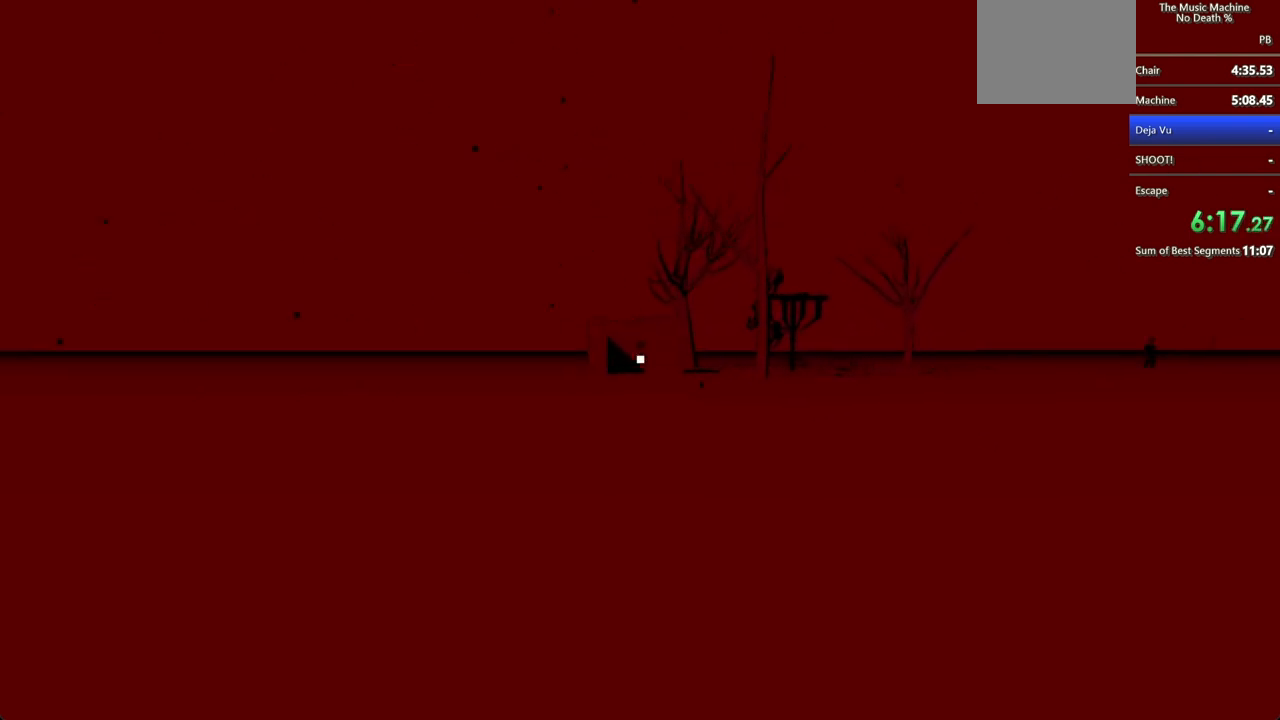
{"keys": ["a", "shift", "w"], "mouse": ["left"], "events": [[300, "a", "down"]]}
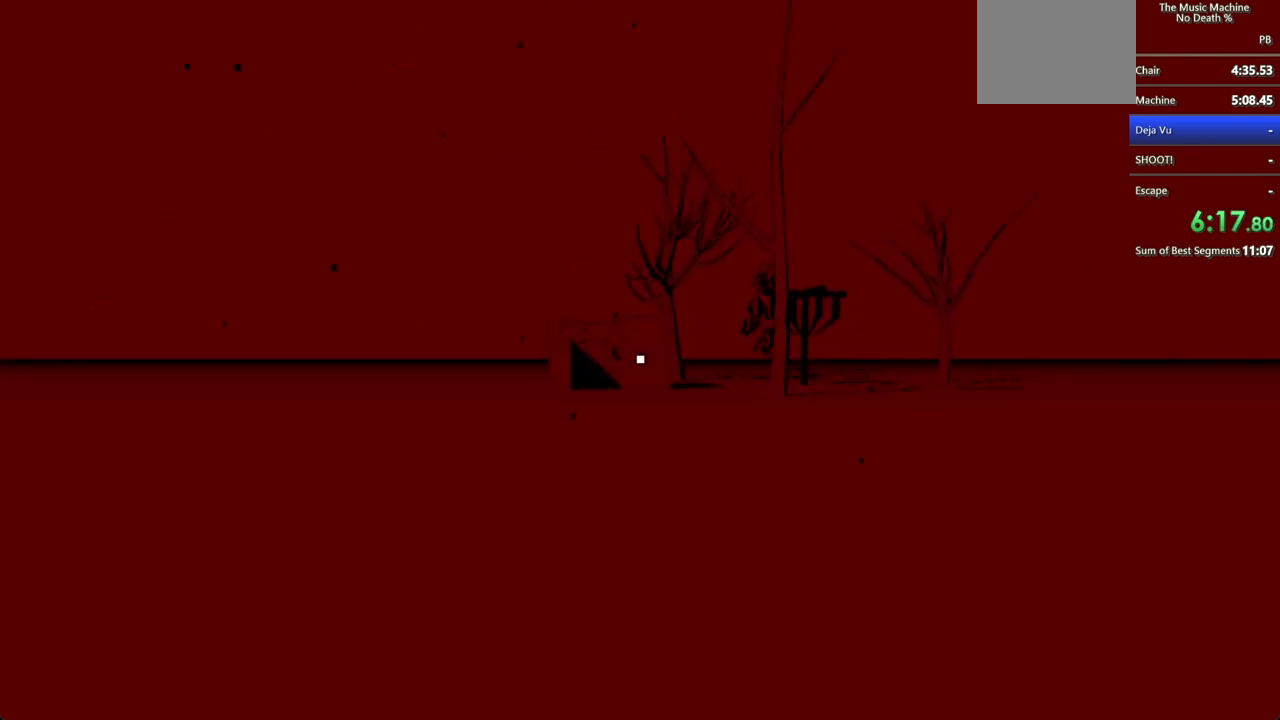
{"keys": ["shift", "w"], "mouse": ["left"], "events": [[100, "a", "up"]]}
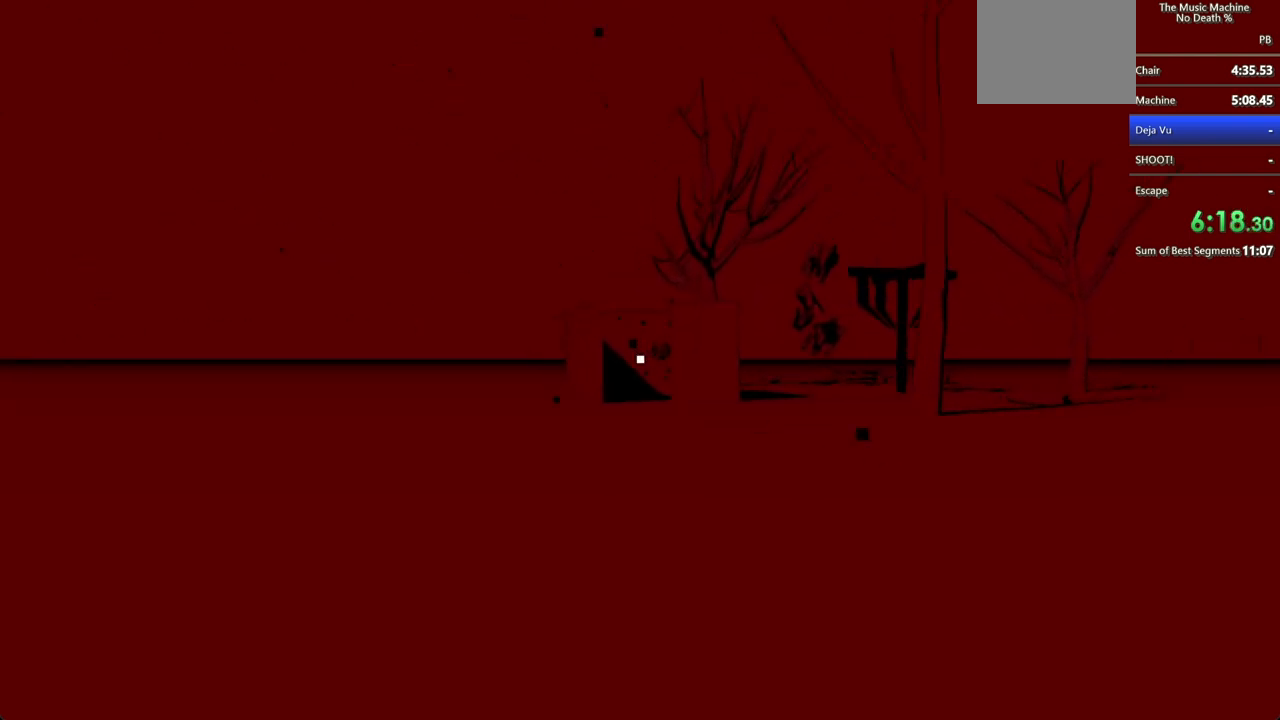
{"keys": ["shift", "w"], "mouse": ["left"], "events": []}
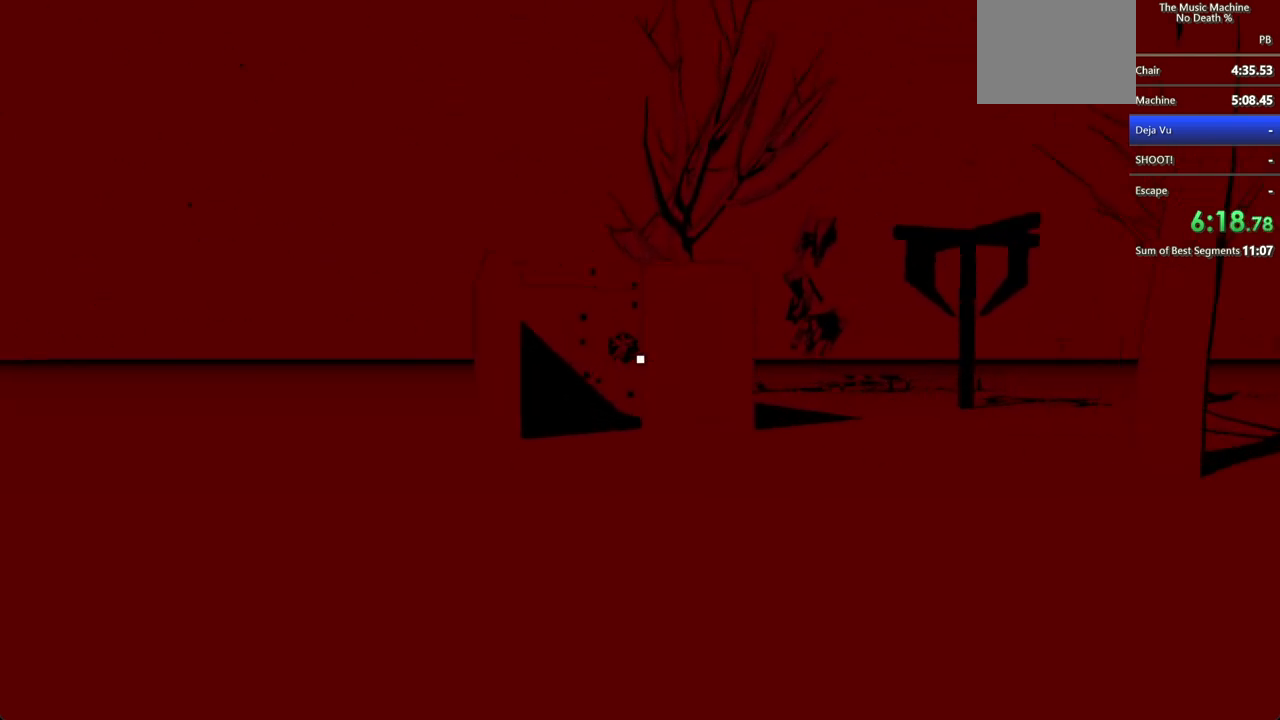
{"keys": ["shift", "w"], "mouse": [], "events": [[33, "a", "down"], [367, "a", "up"], [500, "mouse_left", "up"]]}
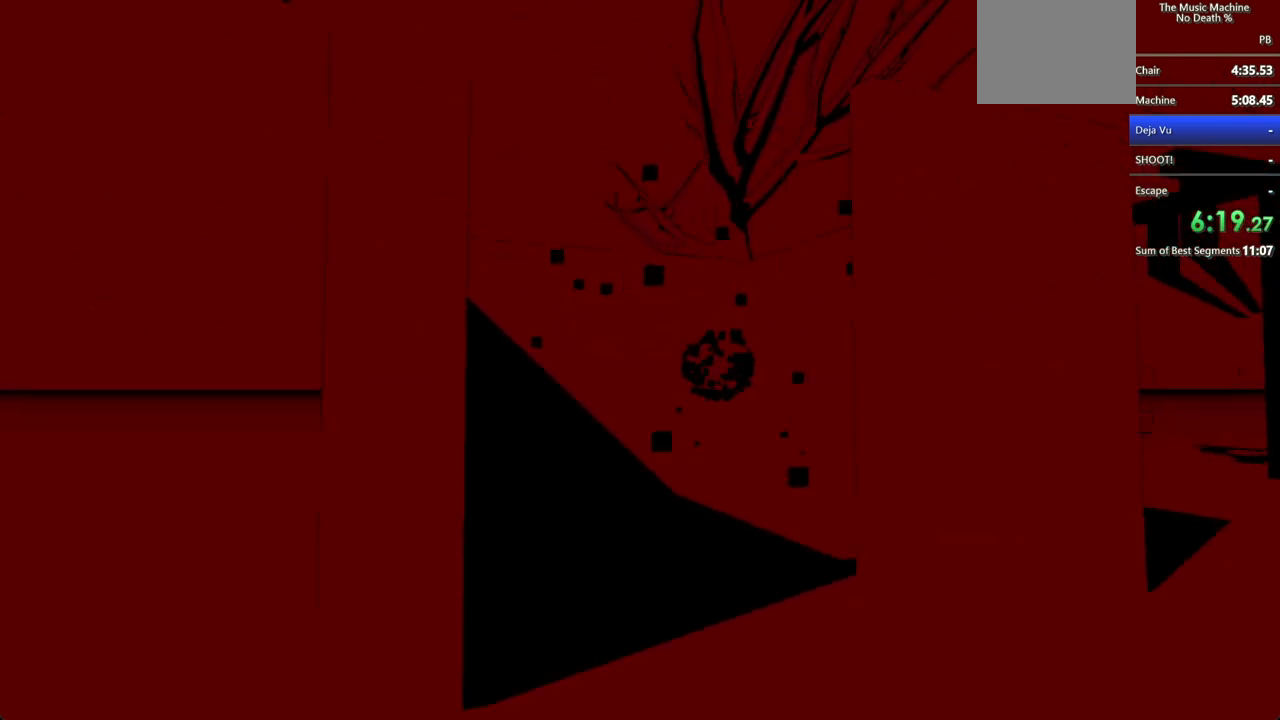
{"keys": ["w"], "mouse": ["left"], "events": [[100, "mouse_left", "down"], [200, "mouse_left", "up"], [233, "mouse_left", "down"], [333, "mouse_left", "up"], [333, "shift", "up"], [400, "mouse_left", "down"], [433, "w", "up"], [500, "w", "down"]]}